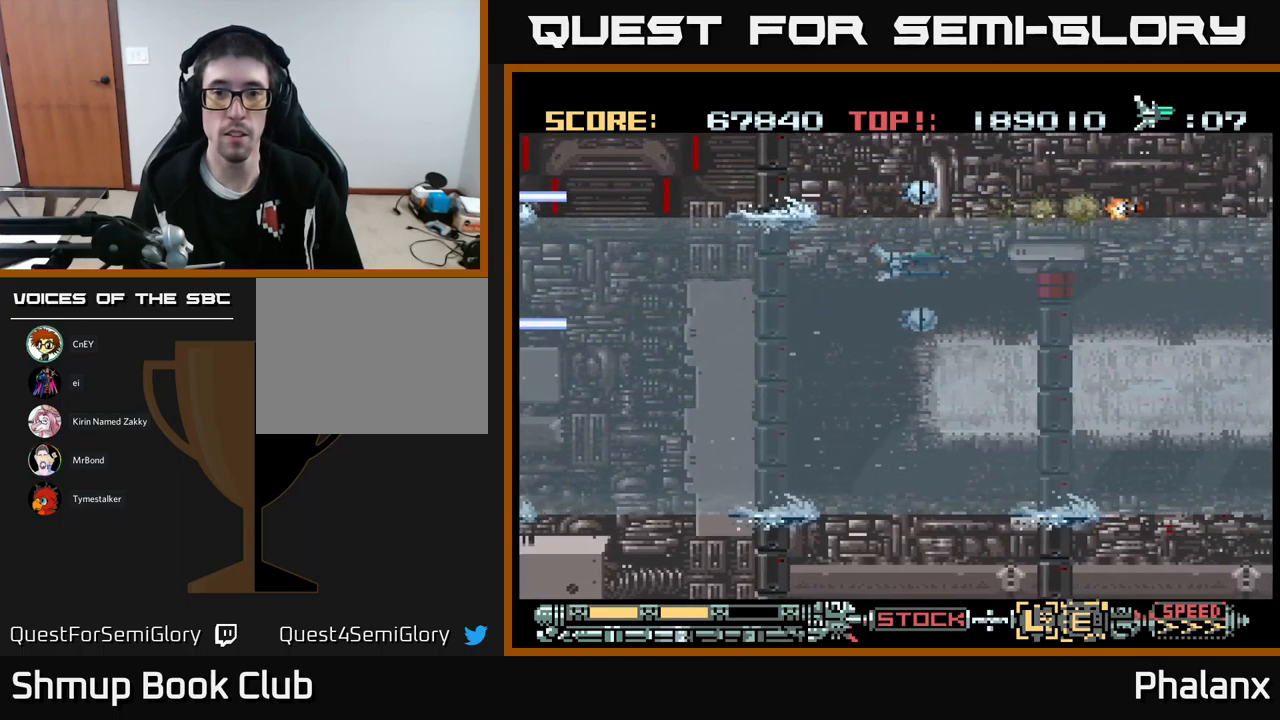
Gameplay with a controller (Xbox layout); each line is a JSON object with the inputs held at the frame after it. "events" lists button and stick changes between this image and that frame as [ms after this image, input, new state], when the widget could be followed in between. Not read: left_stick right_stick.
{"buttons": ["A"], "events": [[117, "DPAD_RIGHT", "down"], [183, "DPAD_RIGHT", "up"]]}
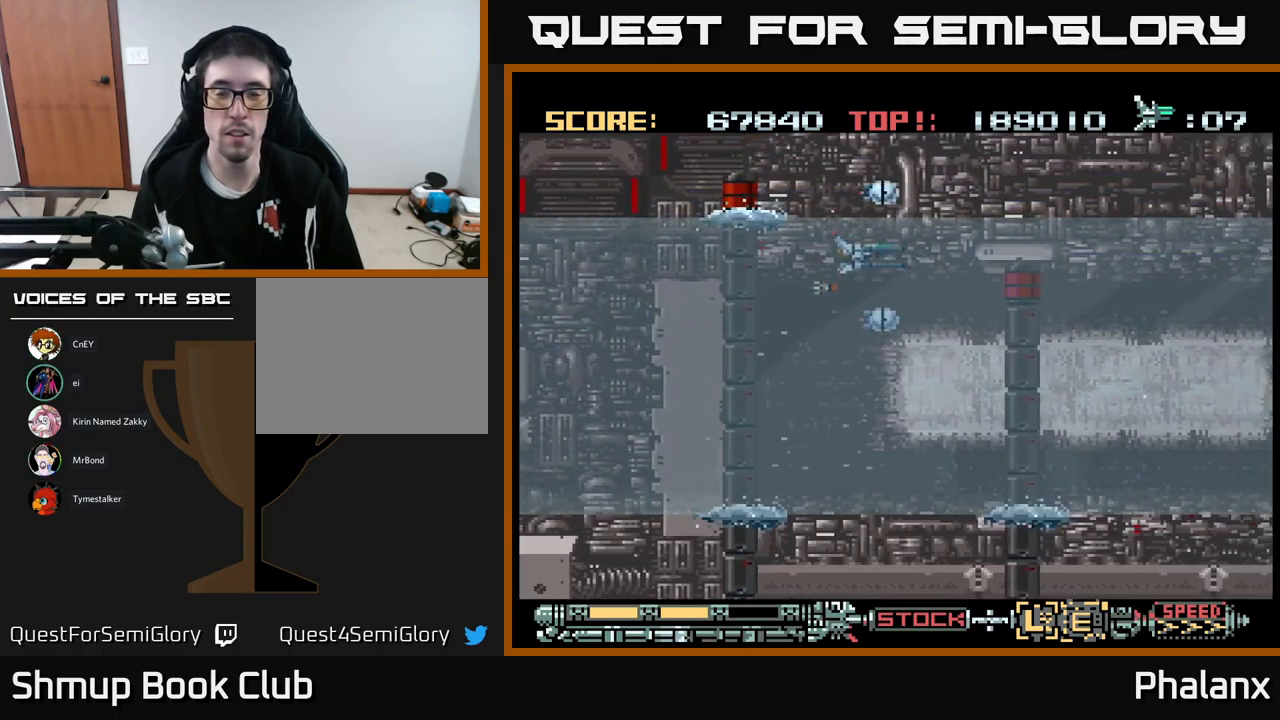
{"buttons": ["A"], "events": [[17, "DPAD_UP", "down"], [117, "DPAD_RIGHT", "down"], [183, "DPAD_UP", "up"], [283, "DPAD_RIGHT", "up"]]}
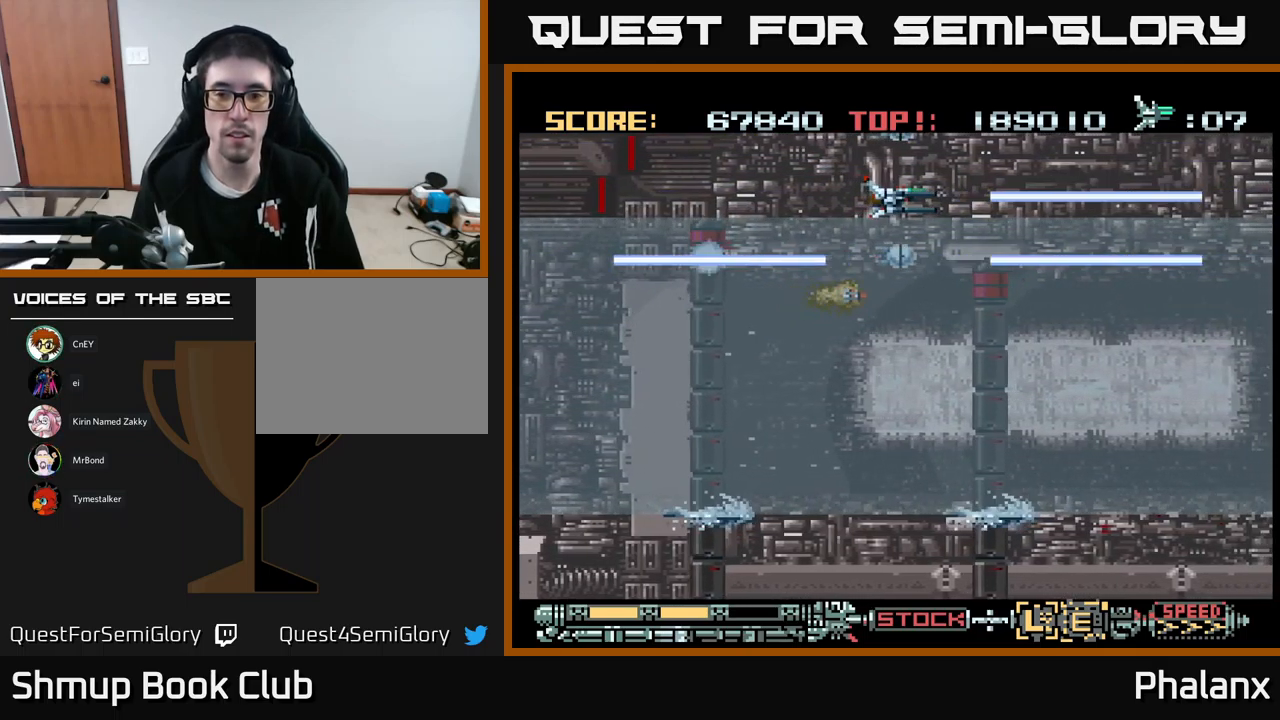
{"buttons": ["A"], "events": []}
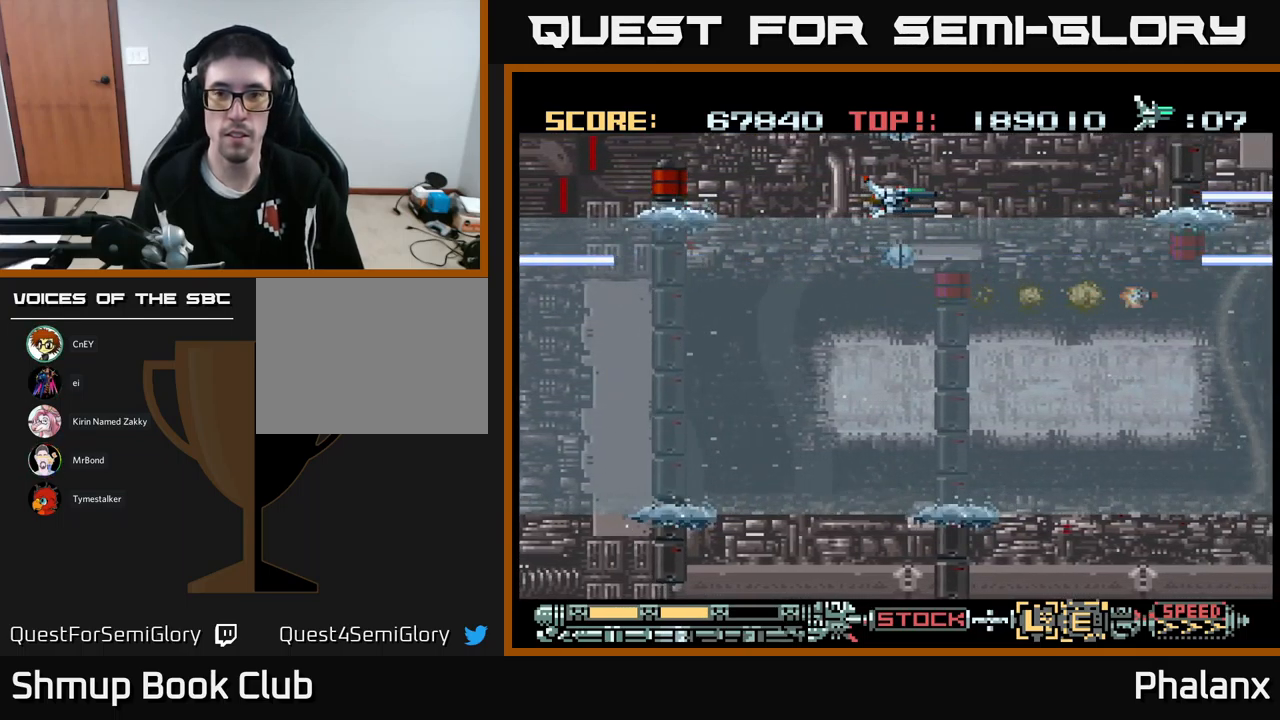
{"buttons": ["A"], "events": []}
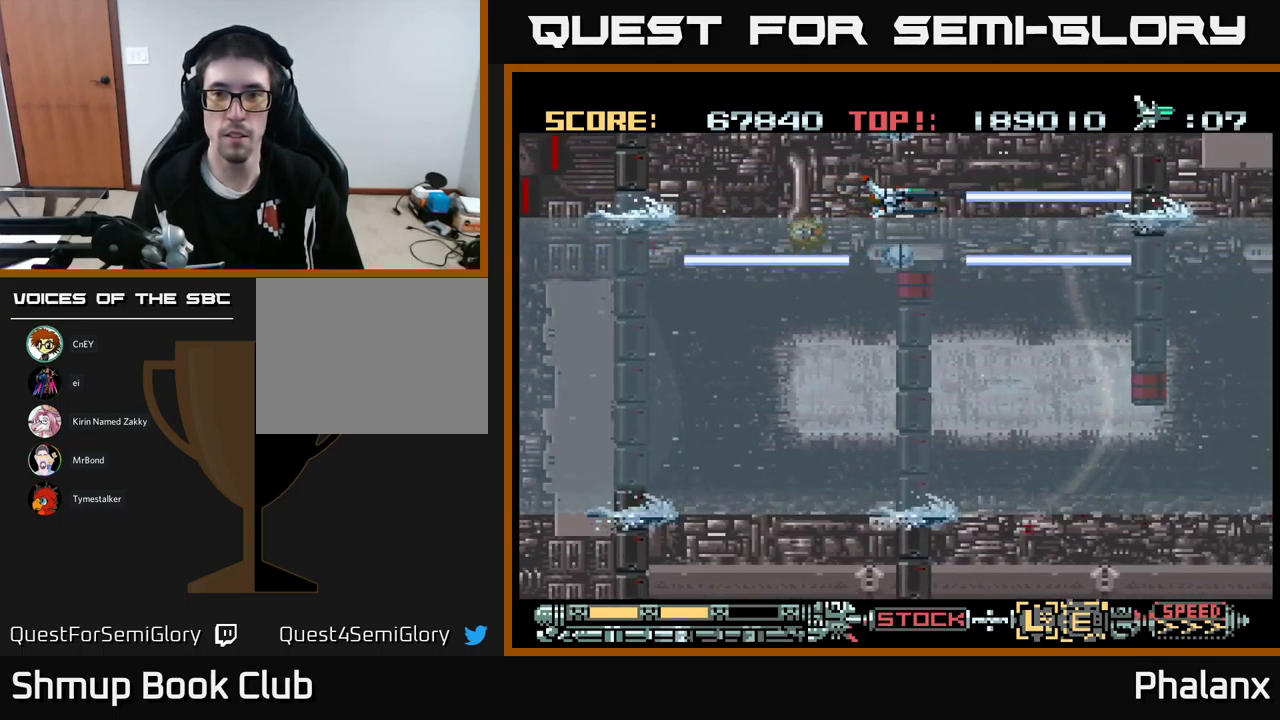
{"buttons": ["A"], "events": [[133, "DPAD_RIGHT", "down"], [300, "DPAD_RIGHT", "up"]]}
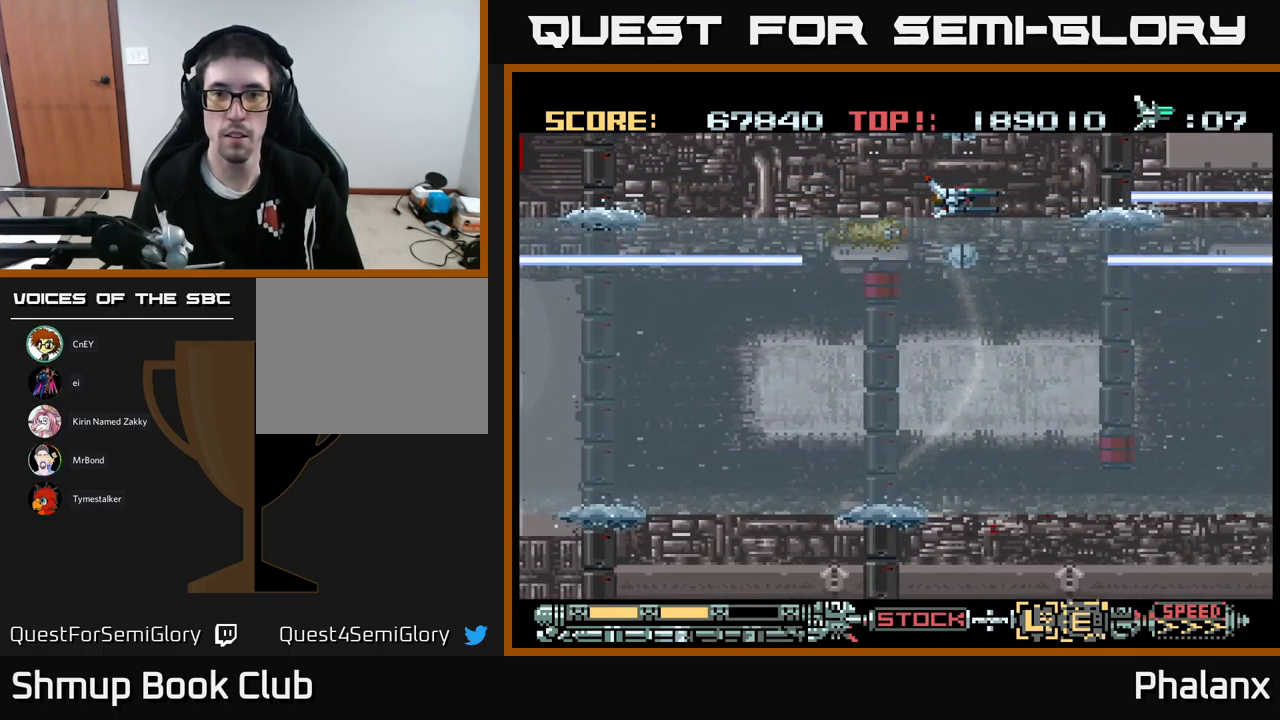
{"buttons": ["A", "DPAD_DOWN"], "events": [[167, "DPAD_DOWN", "down"]]}
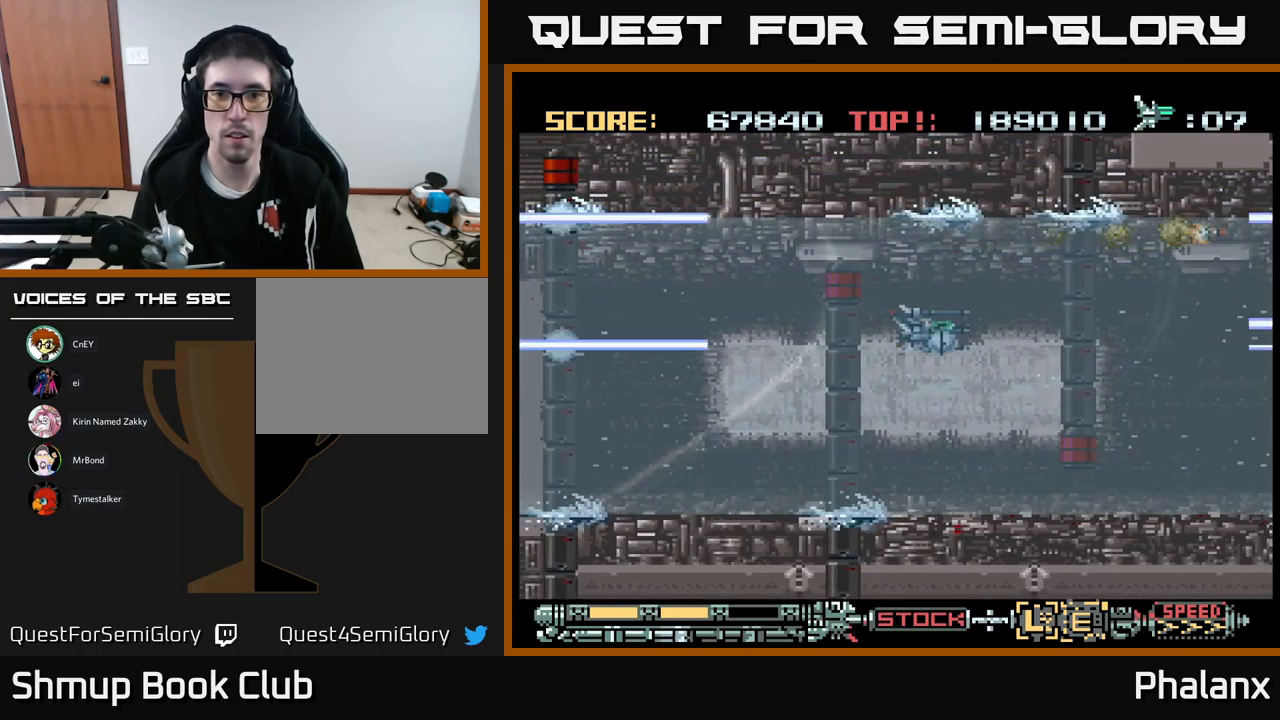
{"buttons": ["A", "DPAD_DOWN", "DPAD_RIGHT"], "events": [[100, "DPAD_RIGHT", "down"], [300, "DPAD_RIGHT", "up"], [500, "DPAD_RIGHT", "down"]]}
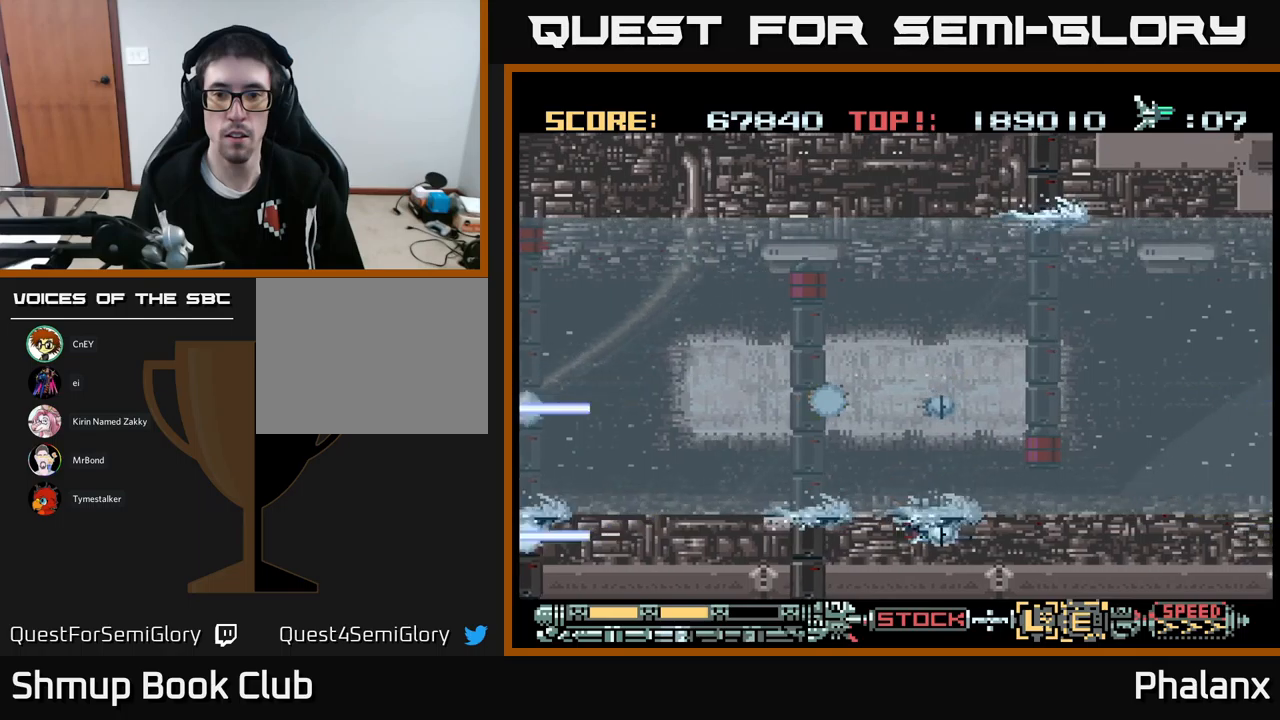
{"buttons": ["A"], "events": [[50, "DPAD_DOWN", "up"], [150, "DPAD_RIGHT", "up"]]}
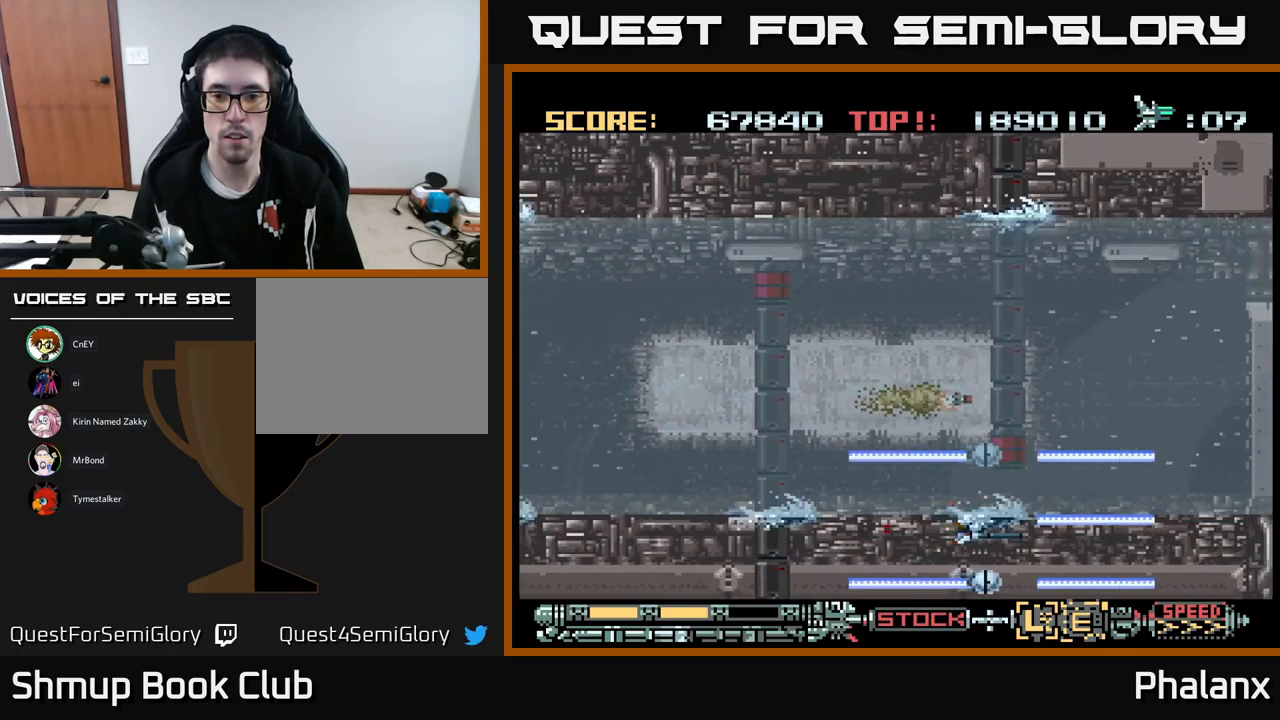
{"buttons": ["A", "DPAD_RIGHT"], "events": [[417, "DPAD_RIGHT", "down"]]}
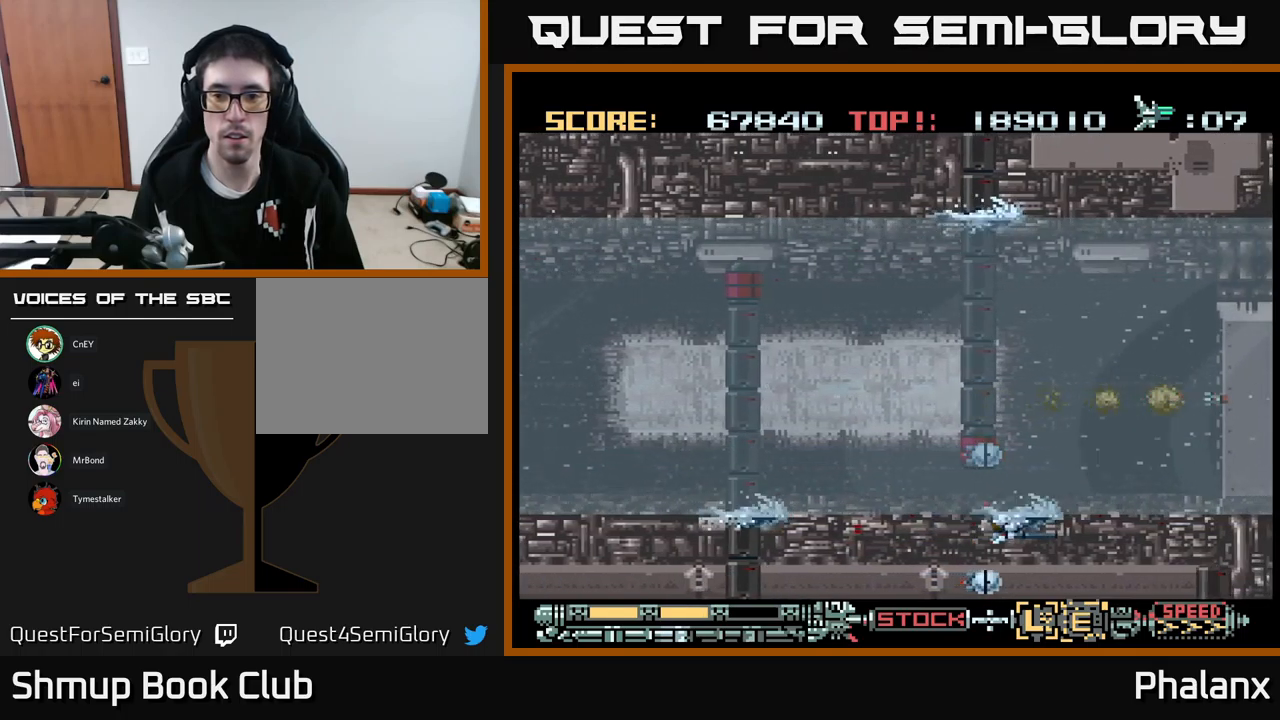
{"buttons": ["A", "DPAD_UP"], "events": [[34, "DPAD_RIGHT", "up"], [417, "DPAD_LEFT", "down"], [434, "DPAD_UP", "down"], [467, "DPAD_LEFT", "up"]]}
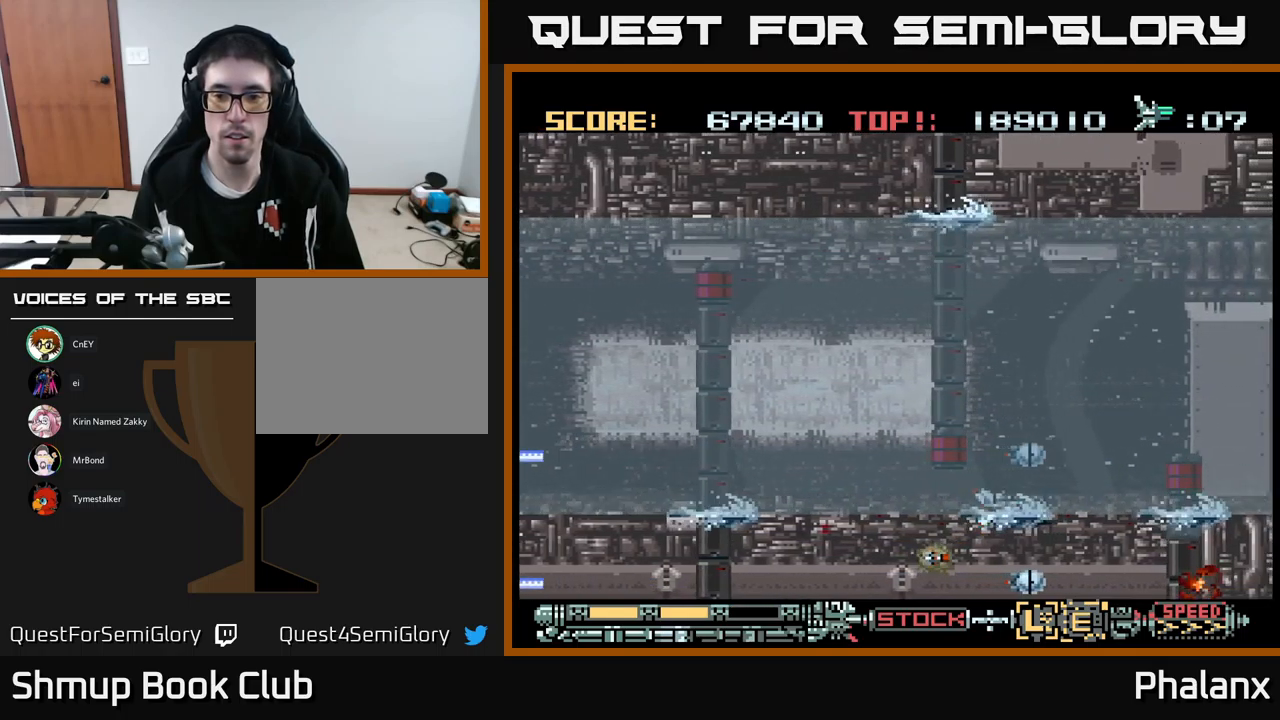
{"buttons": ["A", "DPAD_RIGHT"], "events": [[50, "DPAD_UP", "up"], [434, "DPAD_RIGHT", "down"]]}
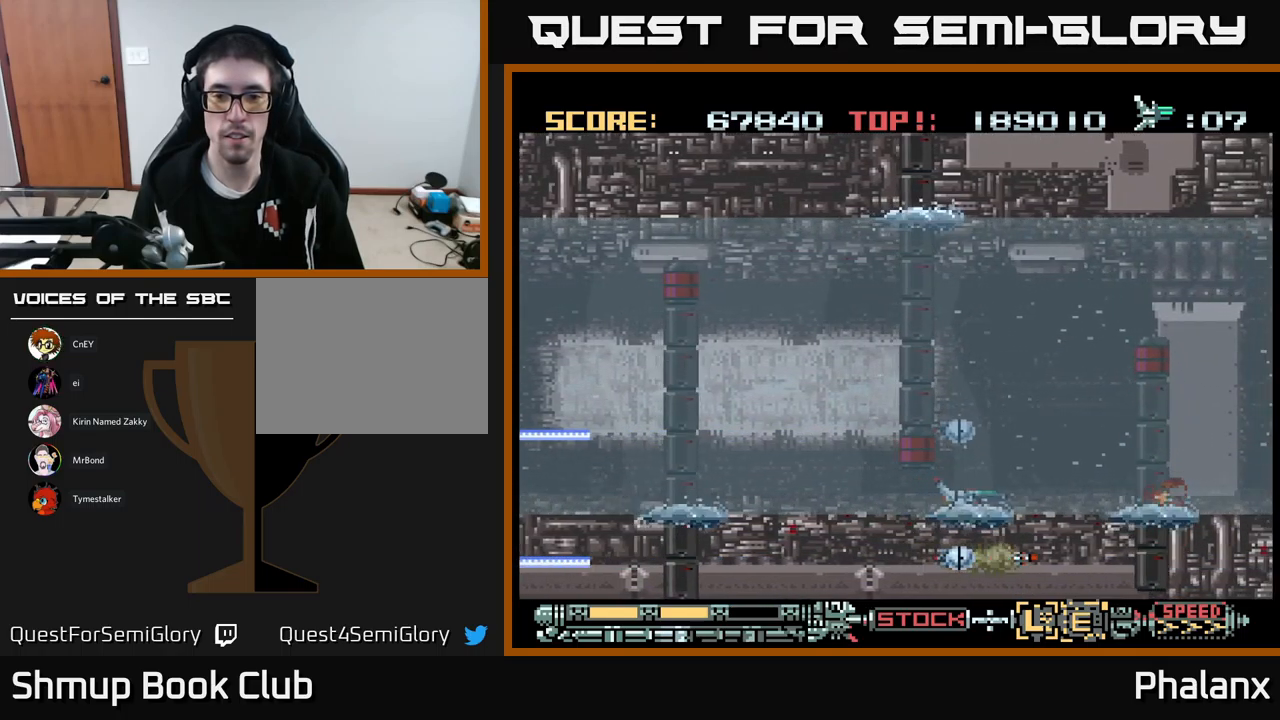
{"buttons": ["A"], "events": [[100, "DPAD_RIGHT", "up"]]}
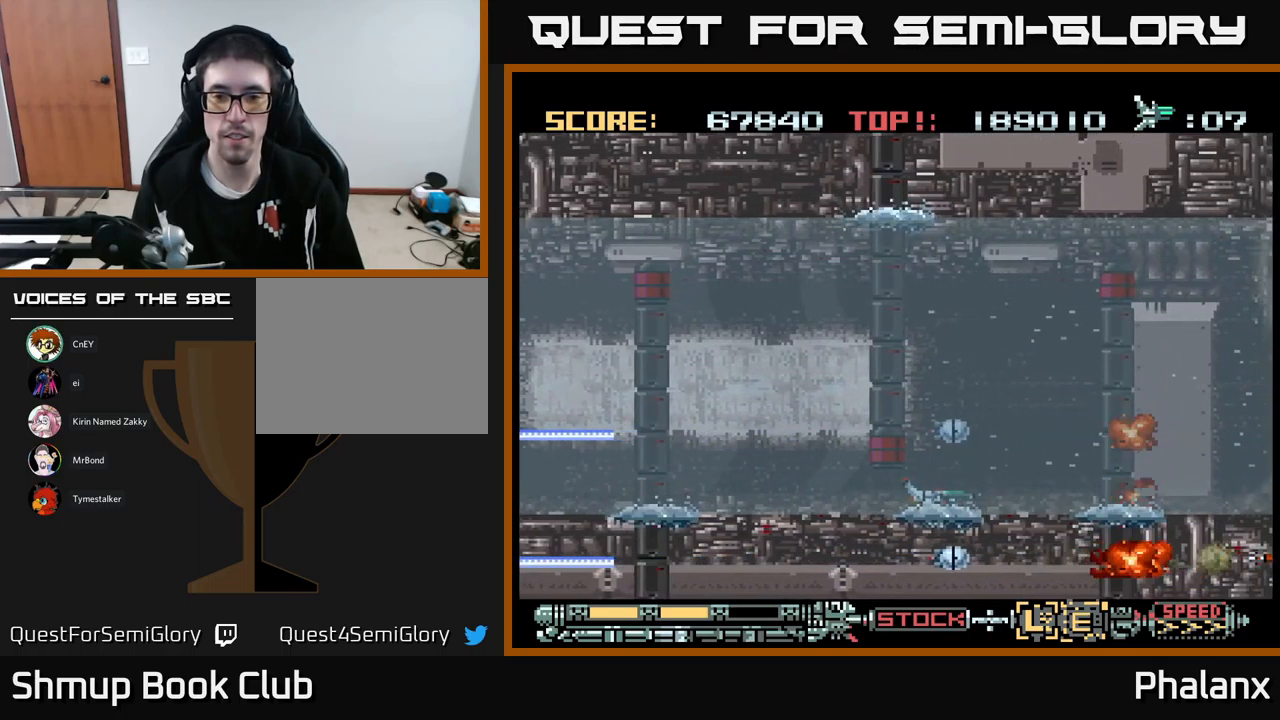
{"buttons": ["A", "DPAD_LEFT"], "events": [[67, "DPAD_RIGHT", "down"], [200, "DPAD_RIGHT", "up"], [450, "DPAD_LEFT", "down"]]}
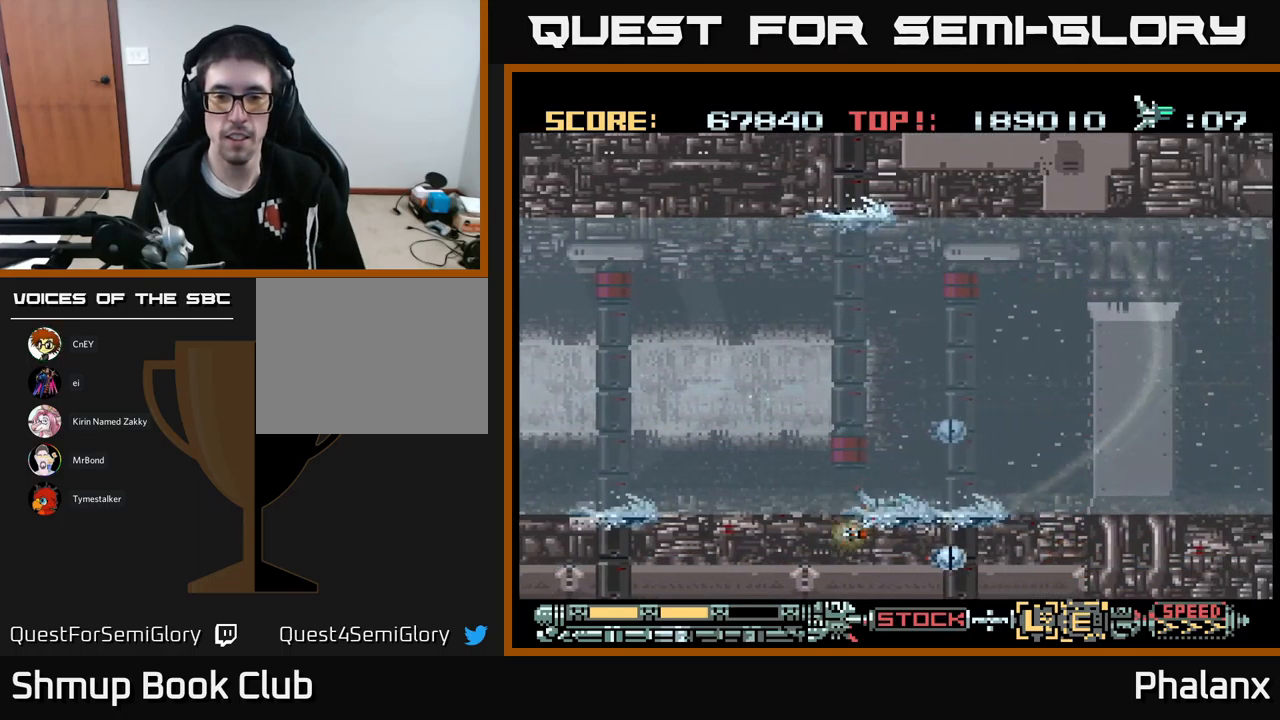
{"buttons": ["A", "DPAD_DOWN", "DPAD_RIGHT"], "events": [[17, "DPAD_DOWN", "down"], [117, "DPAD_DOWN", "up"], [250, "DPAD_UP", "down"], [350, "DPAD_LEFT", "up"], [367, "DPAD_RIGHT", "down"], [384, "DPAD_UP", "up"], [450, "DPAD_DOWN", "down"]]}
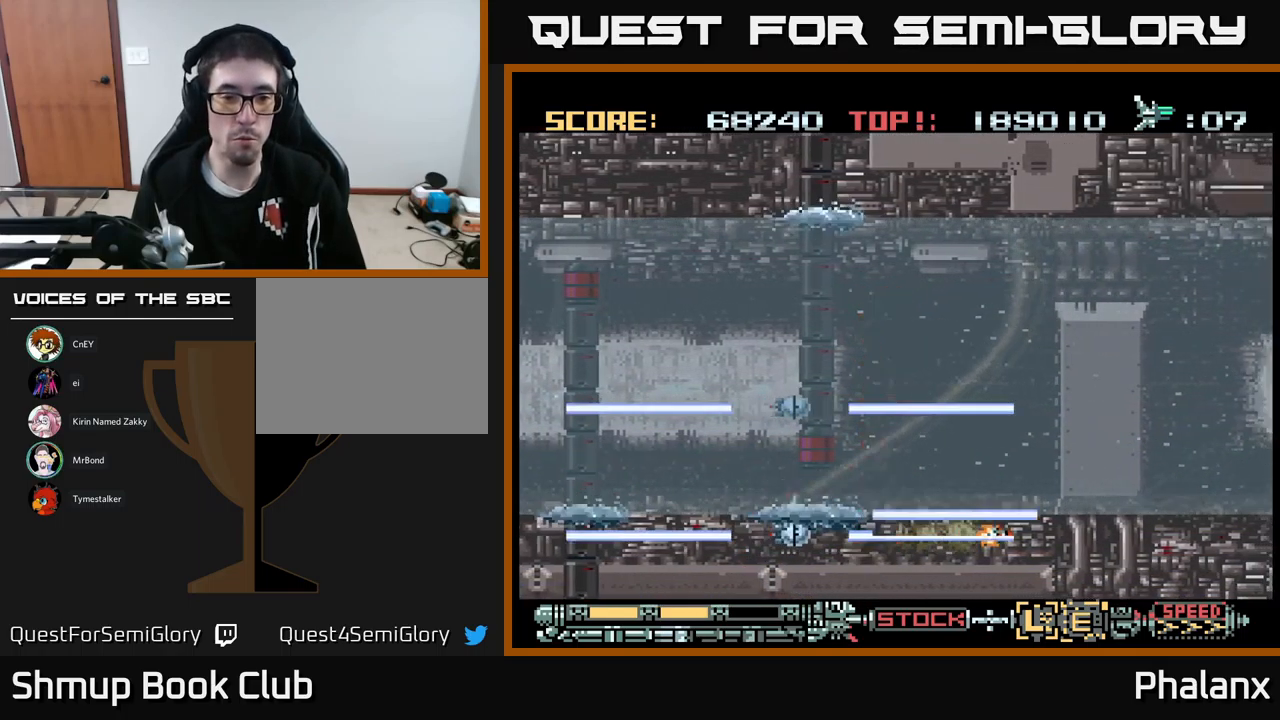
{"buttons": ["A", "DPAD_RIGHT"], "events": [[67, "DPAD_RIGHT", "up"], [250, "DPAD_DOWN", "up"], [467, "DPAD_RIGHT", "down"]]}
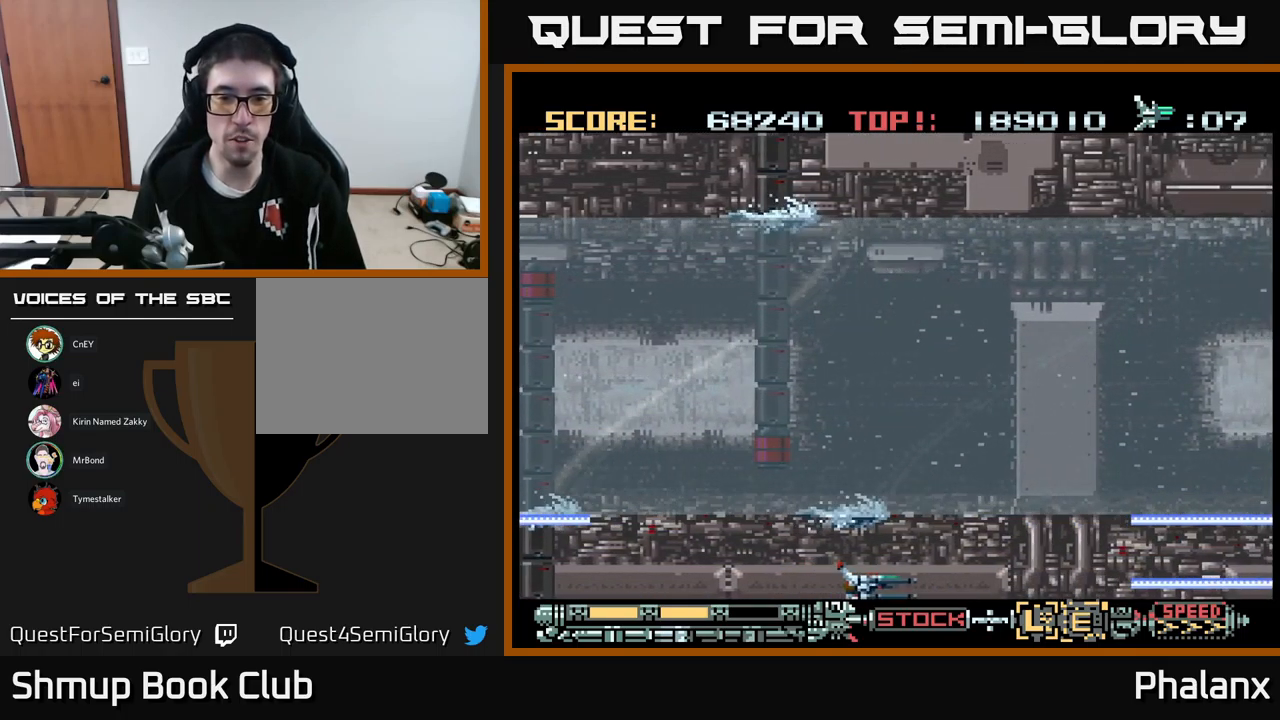
{"buttons": ["A"], "events": [[84, "DPAD_UP", "down"], [134, "DPAD_RIGHT", "up"], [317, "DPAD_UP", "up"]]}
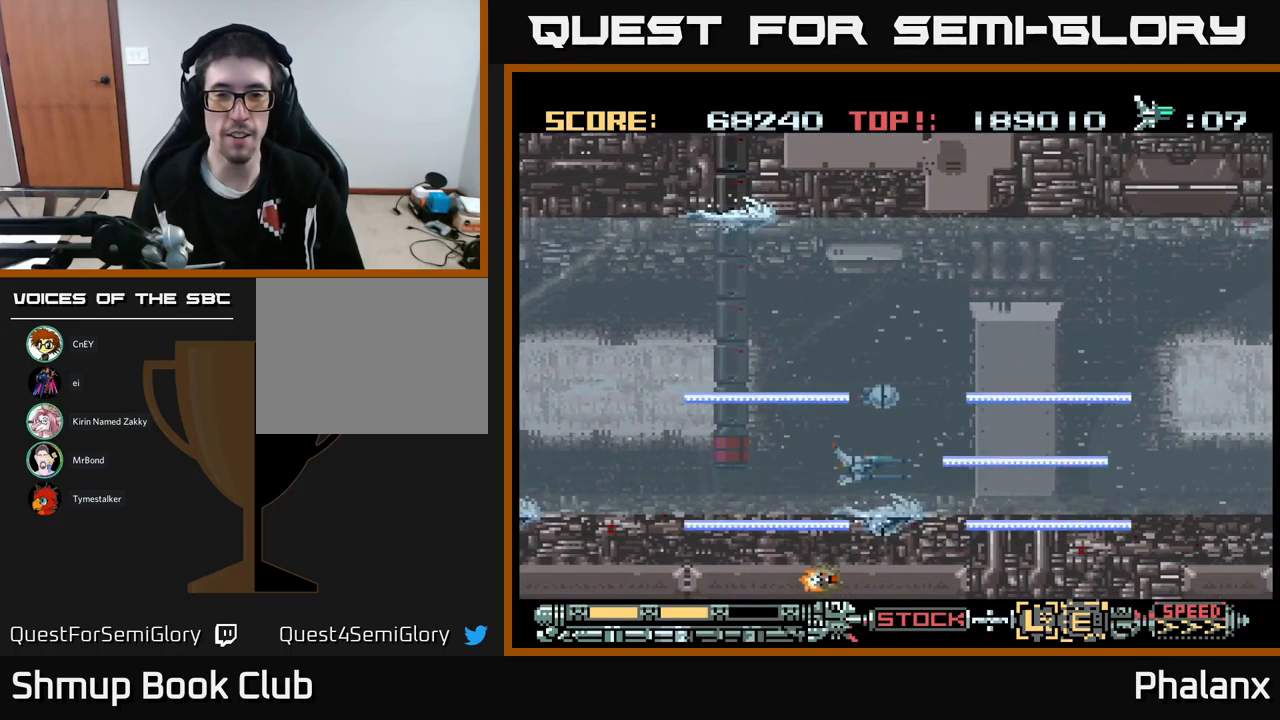
{"buttons": ["A", "DPAD_RIGHT"], "events": [[300, "DPAD_RIGHT", "down"]]}
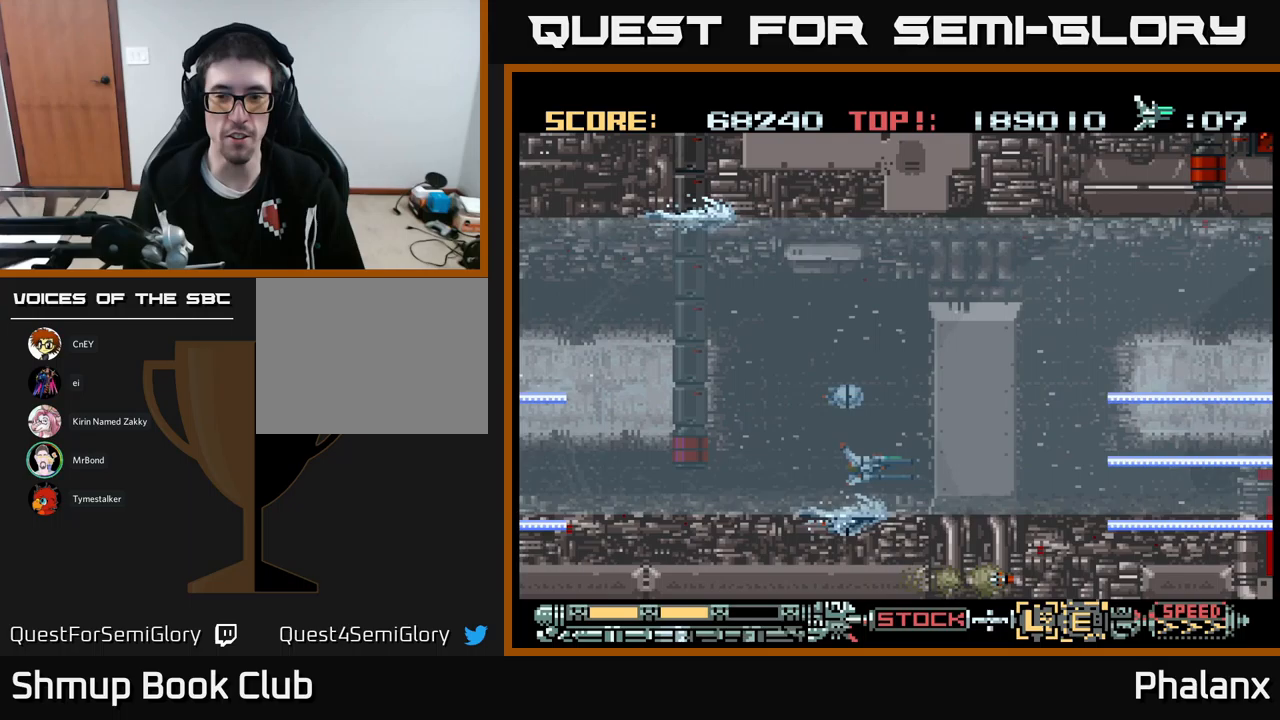
{"buttons": ["A", "DPAD_UP", "DPAD_RIGHT"], "events": [[50, "DPAD_RIGHT", "up"], [233, "DPAD_UP", "down"], [383, "DPAD_RIGHT", "down"]]}
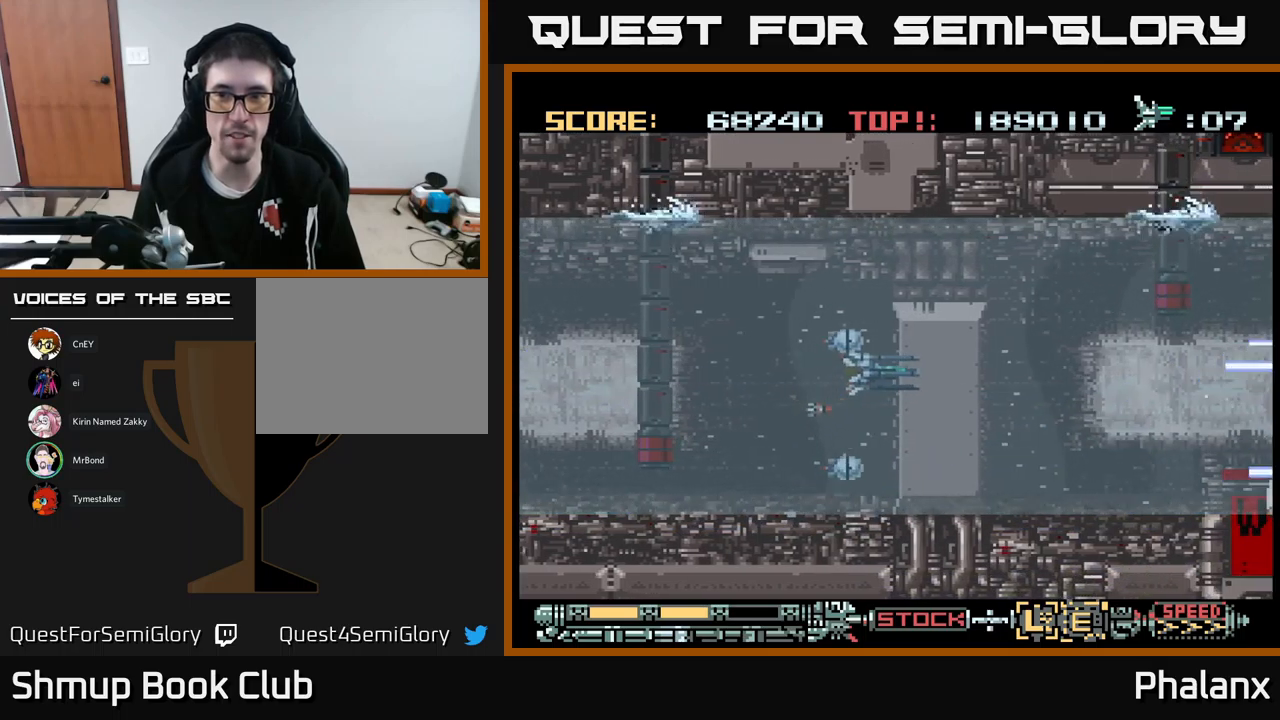
{"buttons": ["A"], "events": [[267, "DPAD_UP", "up"], [317, "DPAD_RIGHT", "up"]]}
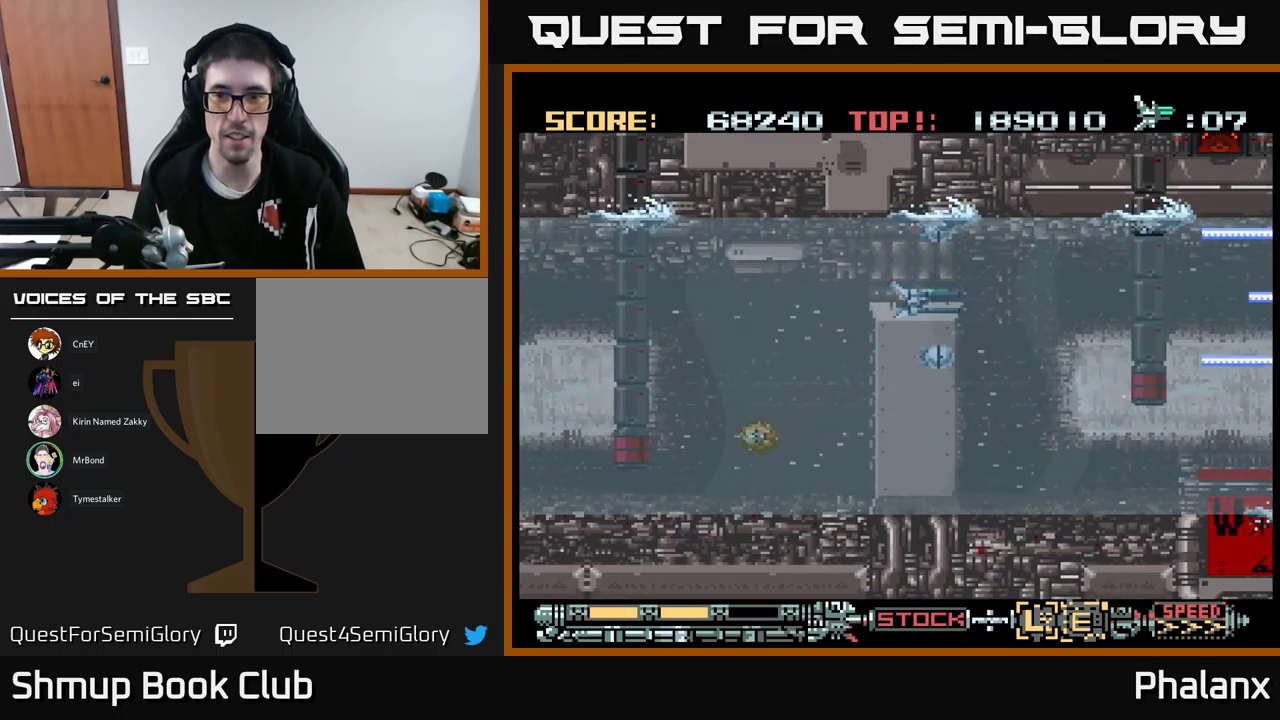
{"buttons": ["A"], "events": []}
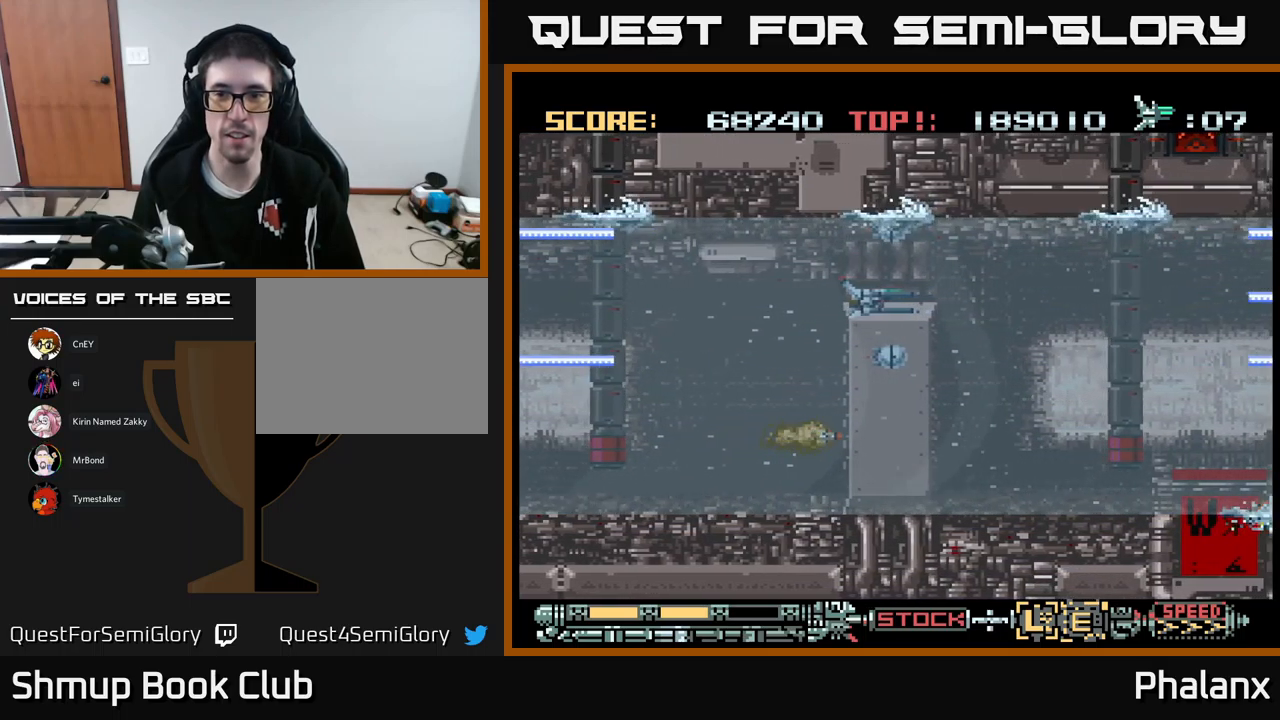
{"buttons": ["A"], "events": [[67, "DPAD_DOWN", "down"], [83, "DPAD_RIGHT", "down"], [200, "DPAD_DOWN", "up"], [333, "DPAD_RIGHT", "up"]]}
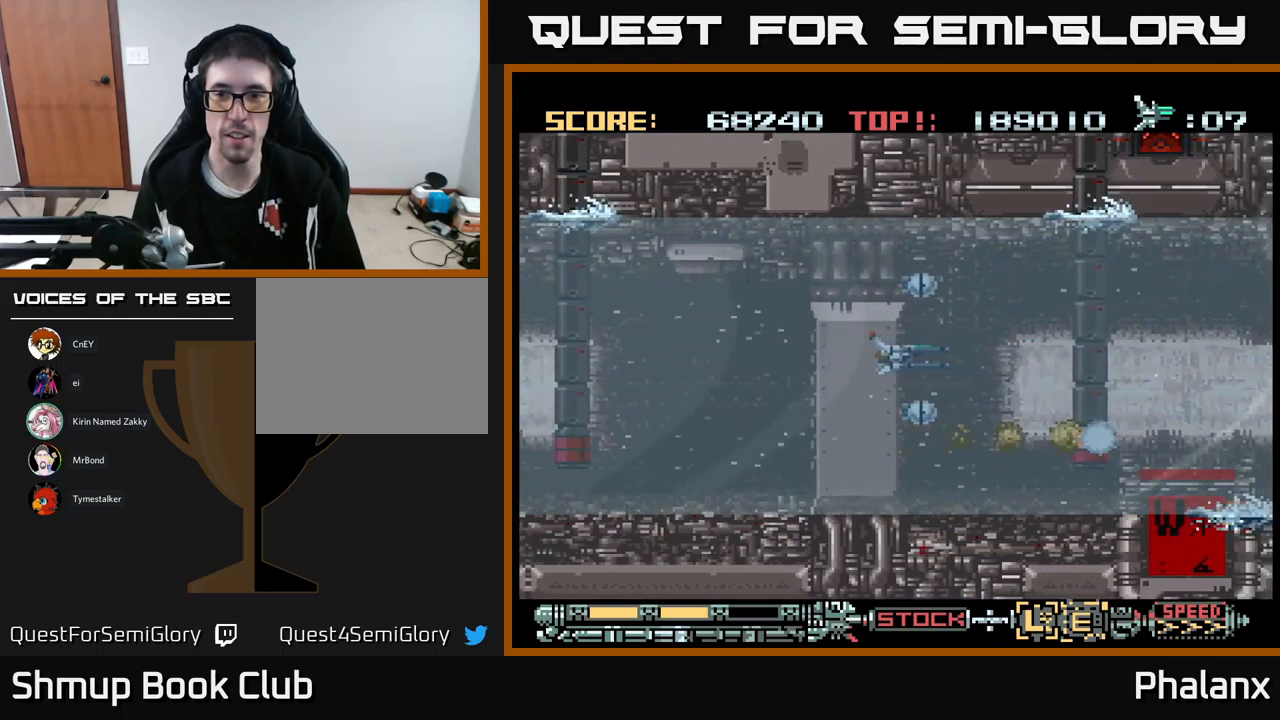
{"buttons": ["A", "DPAD_RIGHT"], "events": [[67, "DPAD_RIGHT", "down"], [200, "DPAD_RIGHT", "up"], [500, "DPAD_RIGHT", "down"]]}
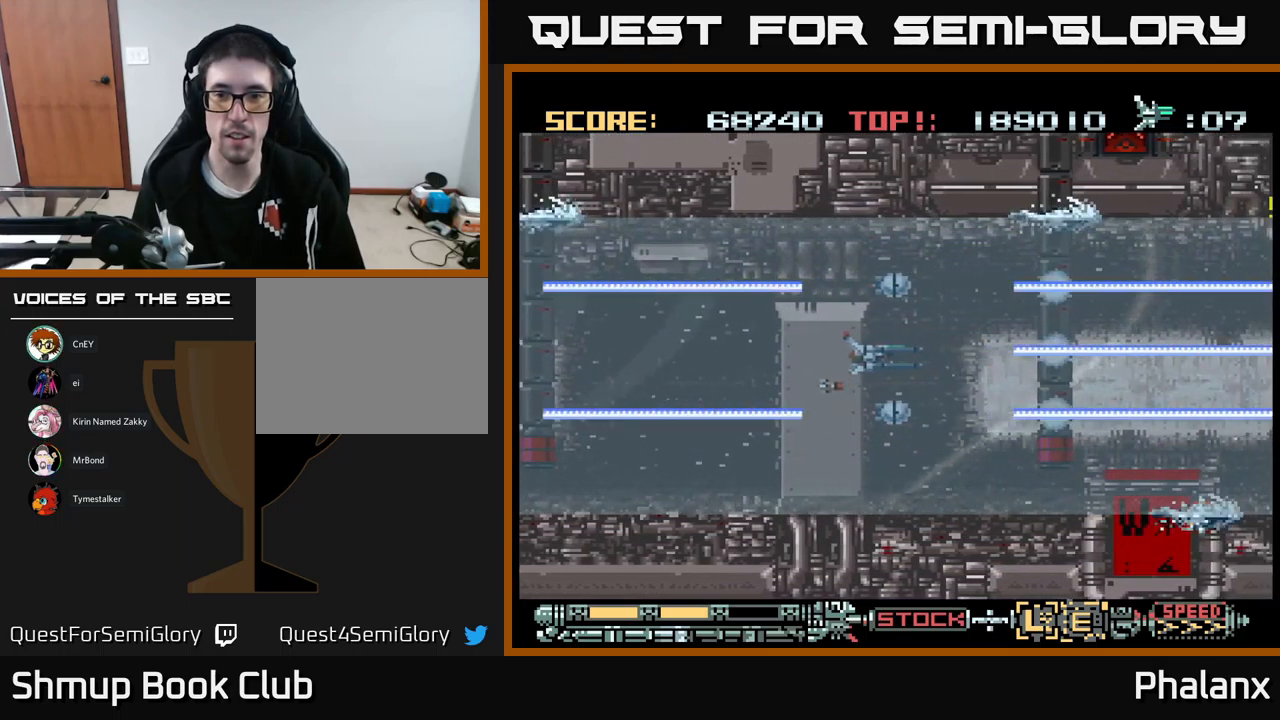
{"buttons": ["A", "DPAD_RIGHT"], "events": [[133, "DPAD_RIGHT", "up"], [450, "DPAD_RIGHT", "down"]]}
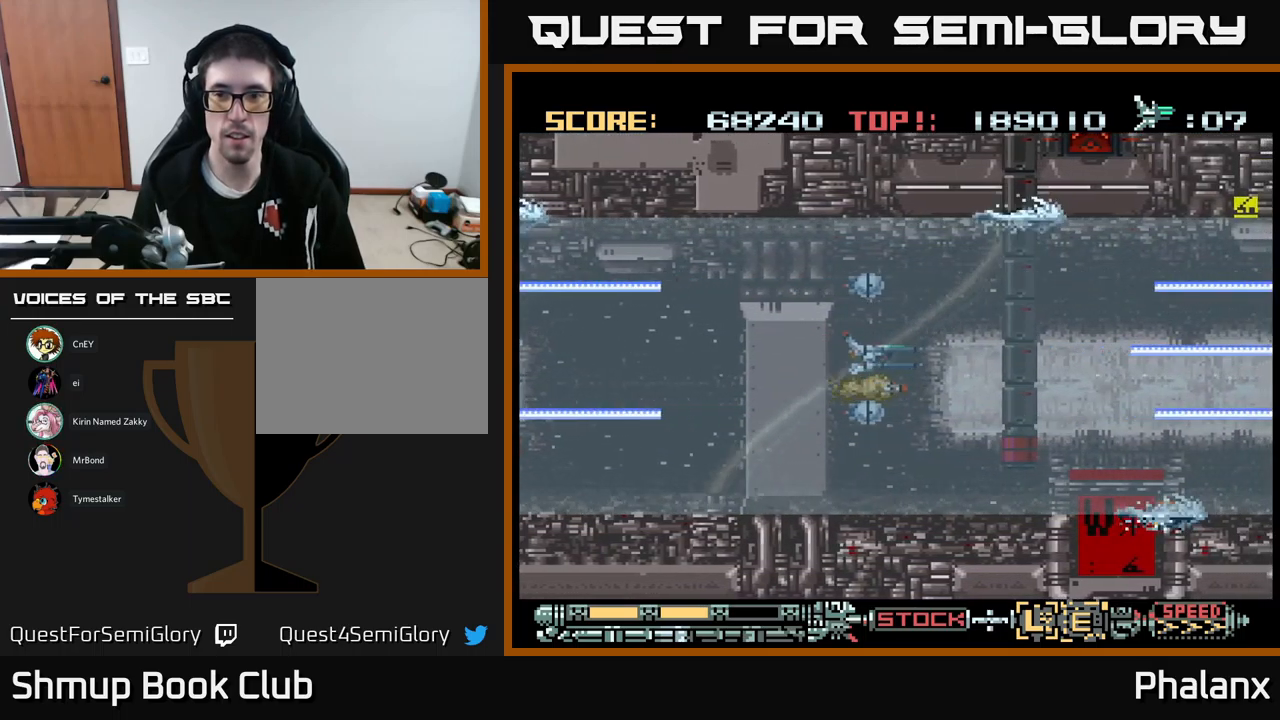
{"buttons": ["A"], "events": [[33, "DPAD_RIGHT", "up"], [200, "DPAD_UP", "down"], [350, "DPAD_UP", "up"]]}
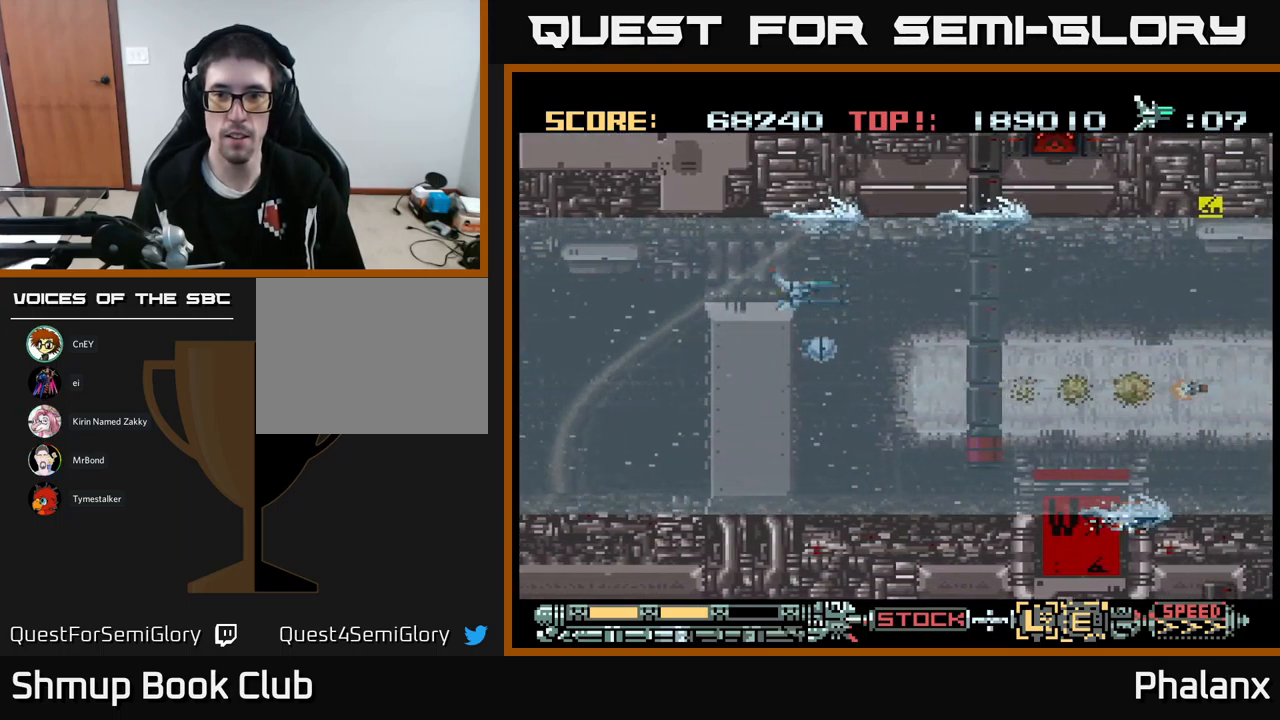
{"buttons": ["A", "DPAD_DOWN"], "events": [[283, "DPAD_DOWN", "down"]]}
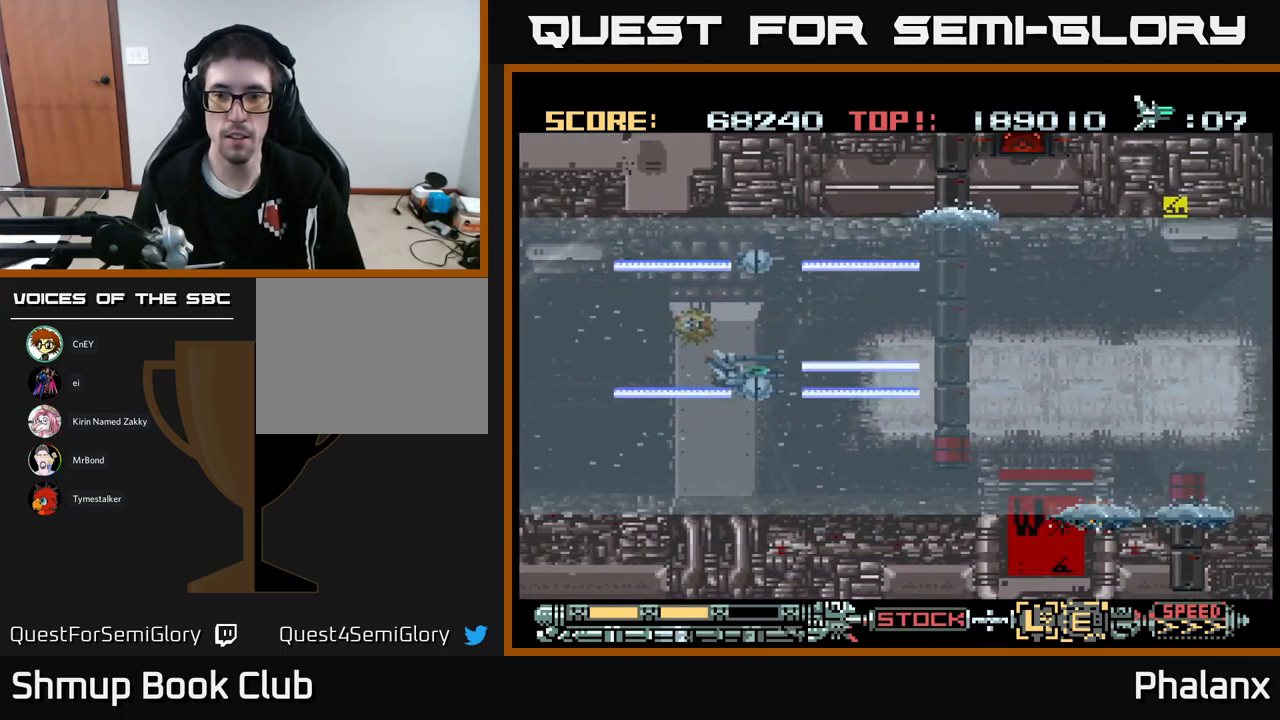
{"buttons": ["A", "DPAD_DOWN", "DPAD_RIGHT"], "events": [[83, "DPAD_RIGHT", "down"]]}
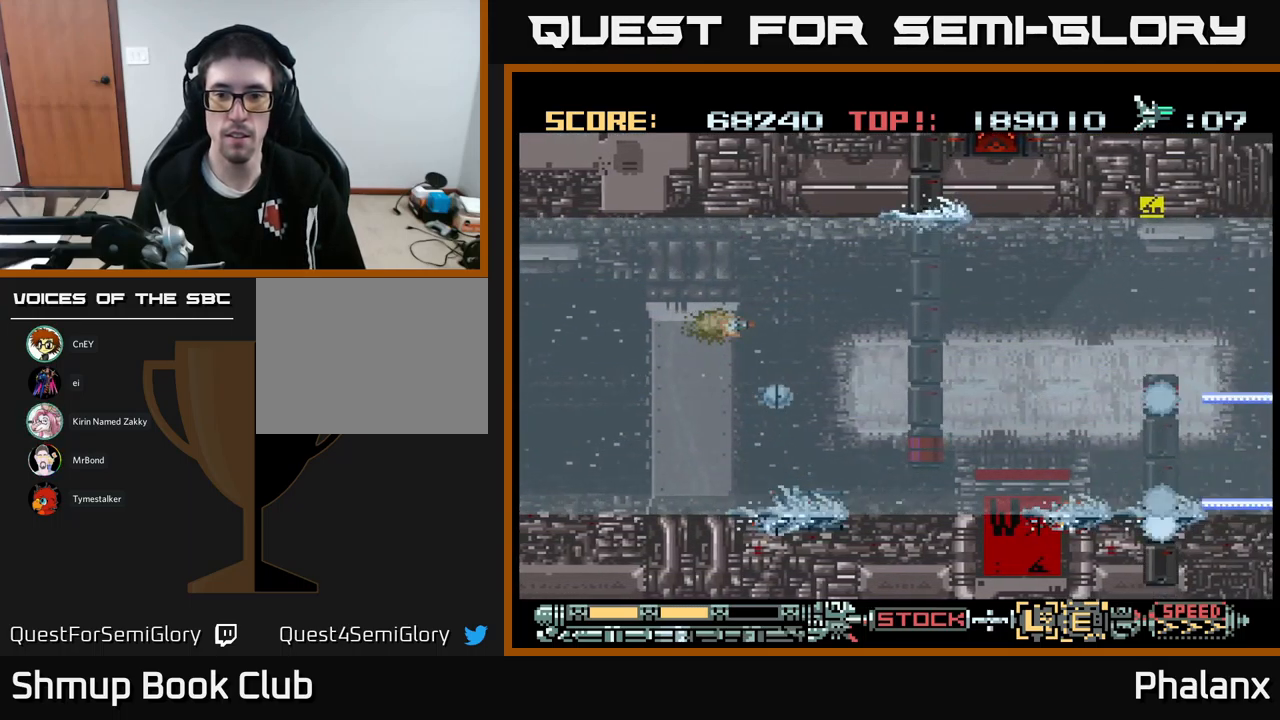
{"buttons": ["A"], "events": [[83, "DPAD_DOWN", "up"], [467, "DPAD_RIGHT", "up"]]}
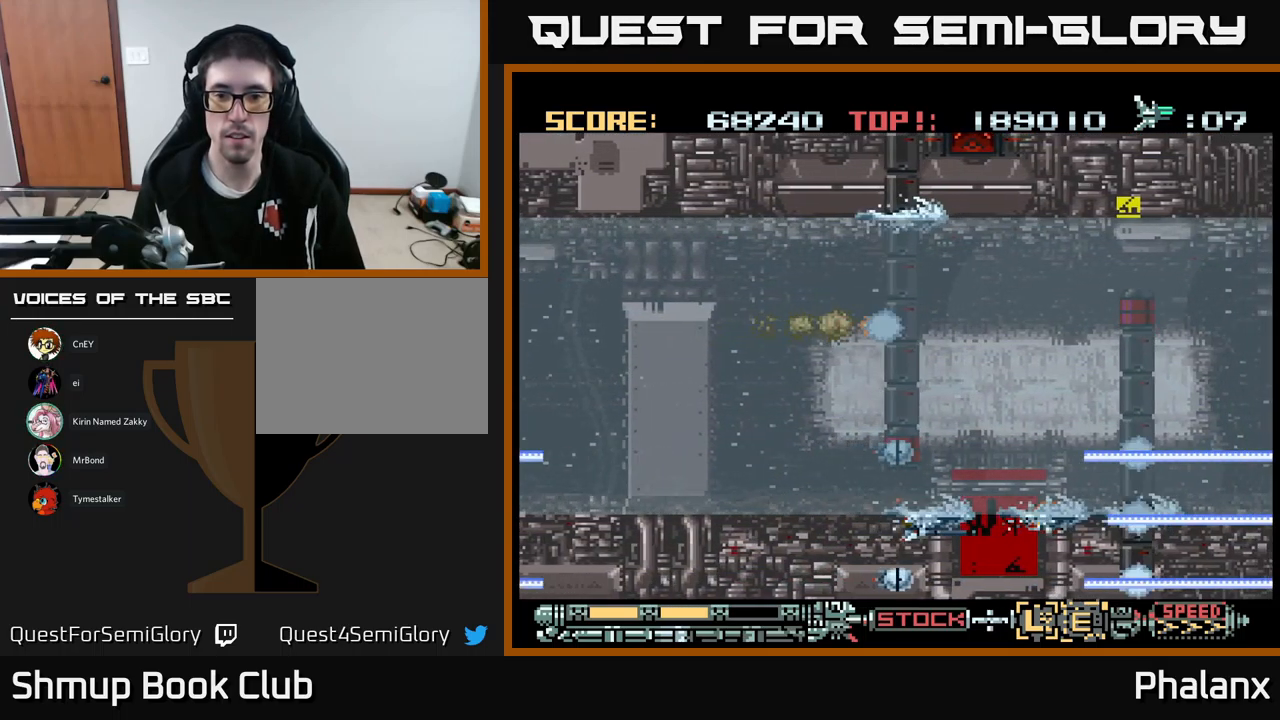
{"buttons": ["A"], "events": [[166, "DPAD_RIGHT", "down"], [316, "DPAD_RIGHT", "up"]]}
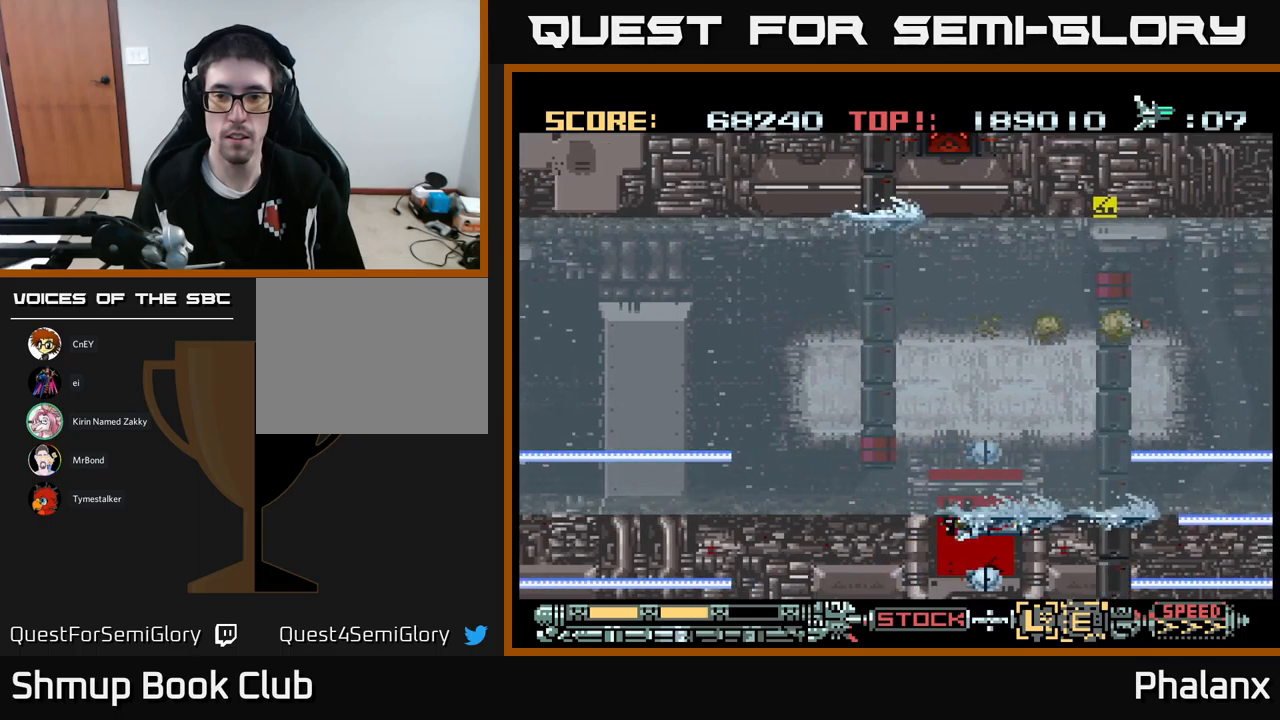
{"buttons": ["A", "DPAD_UP", "DPAD_RIGHT"], "events": [[50, "DPAD_UP", "down"], [167, "DPAD_UP", "up"], [317, "DPAD_UP", "down"], [433, "DPAD_RIGHT", "down"]]}